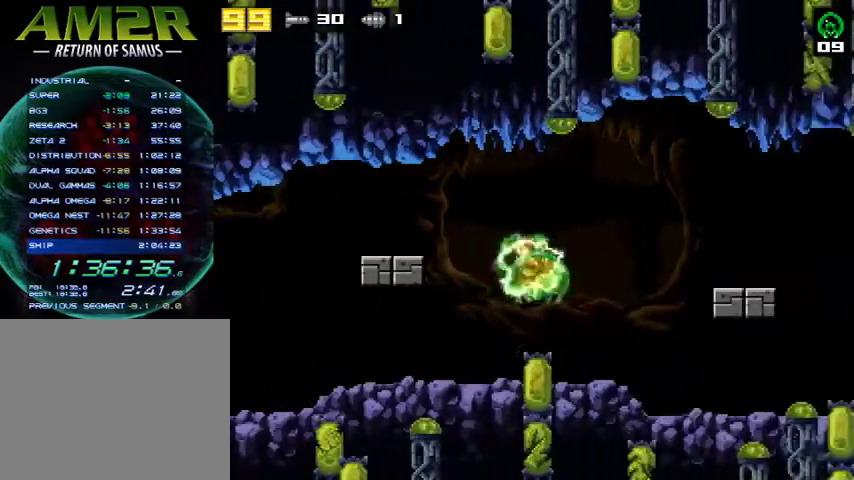
Gameplay with a controller (PlayStation layout); each line is a JSON object with the inputs held at the frame after it (dt_ms = milliseconds from this image to that frame). "events" lists button and stick changes between this image and that frame as [ms after this image, input, new state], when the widget could be followed in between. Not read: R1 left_stick.
{"dt_ms": 500, "buttons": ["SQUARE"], "right_stick": "center", "events": [[200, "DPAD_RIGHT", "up"], [233, "DPAD_LEFT", "down"], [333, "DPAD_LEFT", "up"], [400, "SQUARE", "down"]]}
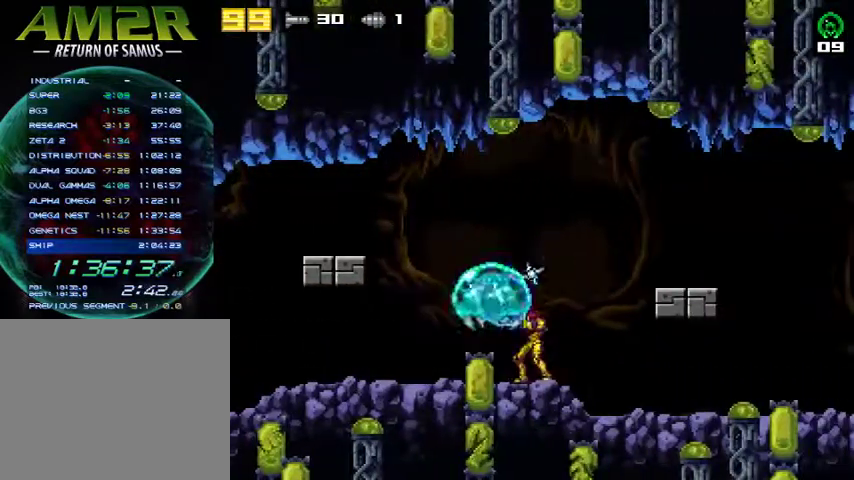
{"dt_ms": 500, "buttons": ["SQUARE", "DPAD_LEFT"], "right_stick": "center", "events": [[33, "SQUARE", "up"], [100, "TRIANGLE", "down"], [367, "TRIANGLE", "up"], [400, "SQUARE", "down"], [467, "DPAD_LEFT", "down"]]}
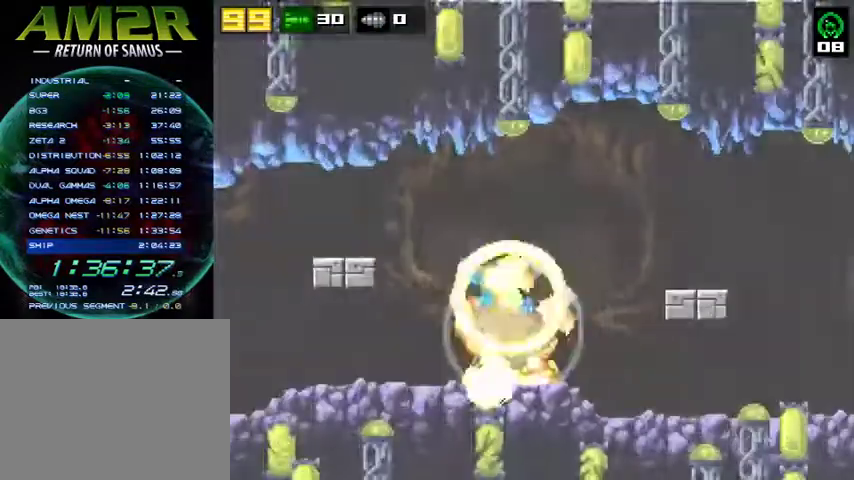
{"dt_ms": 1000, "buttons": ["DPAD_RIGHT"], "right_stick": "center"}
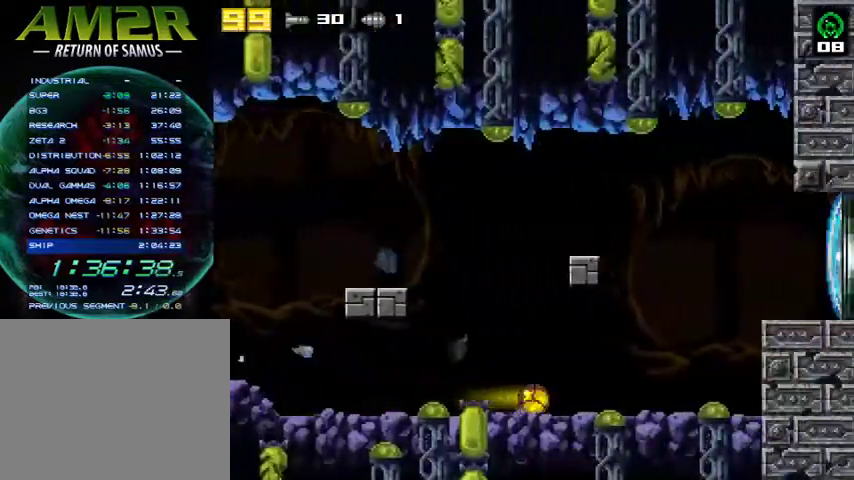
{"dt_ms": 500, "buttons": ["DPAD_RIGHT"], "right_stick": "center", "events": []}
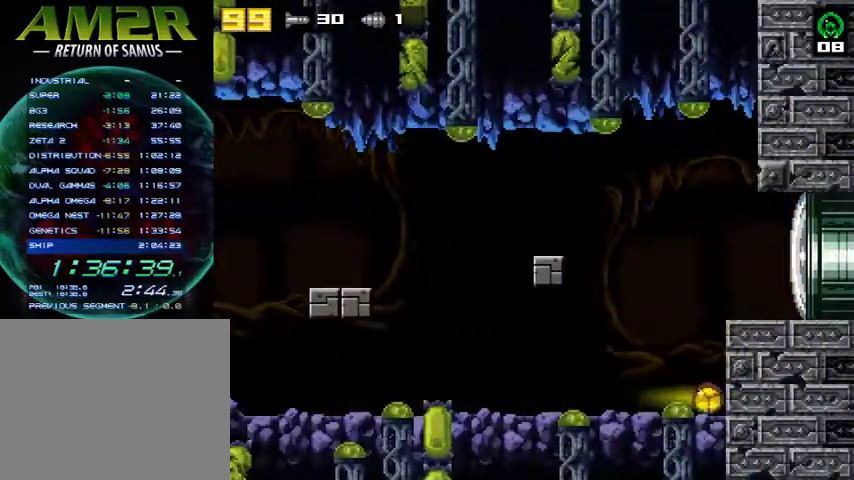
{"dt_ms": 500, "buttons": ["DPAD_RIGHT"], "right_stick": "center", "events": []}
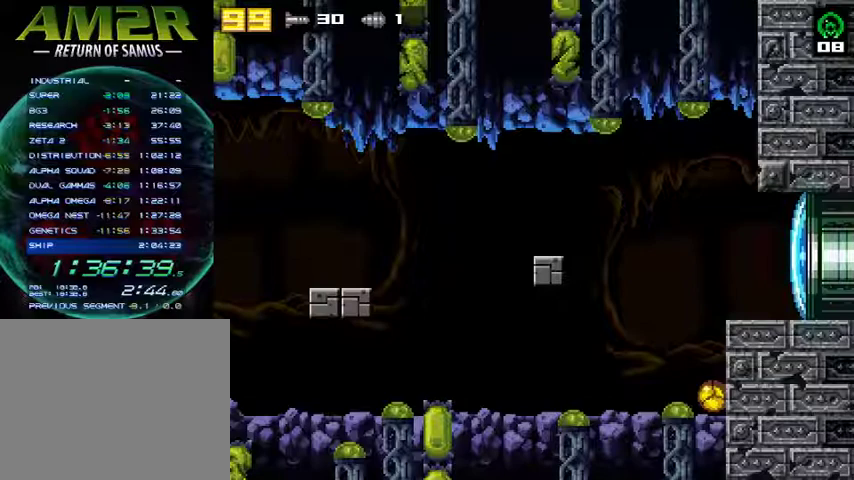
{"dt_ms": 500, "buttons": ["R2", "DPAD_RIGHT"], "right_stick": "center", "events": [[67, "R2", "down"], [100, "CROSS", "down"], [200, "R2", "up"], [300, "SQUARE", "down"], [367, "CROSS", "up"], [400, "R2", "down"], [500, "SQUARE", "up"]]}
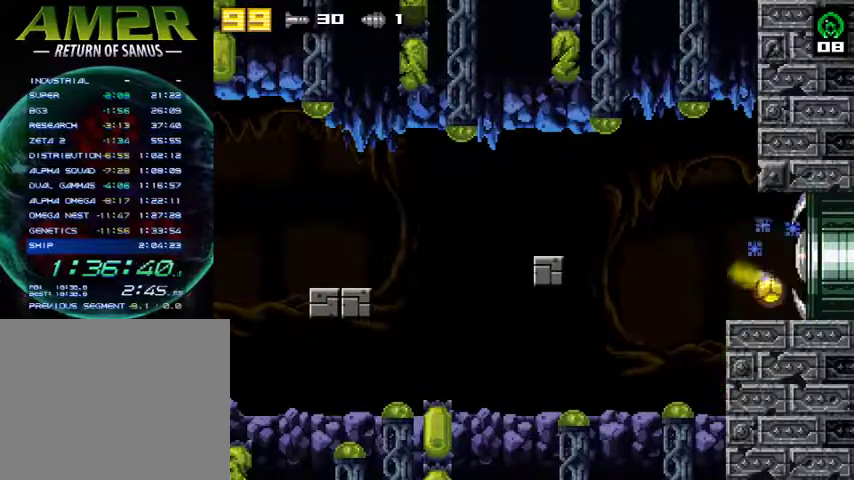
{"dt_ms": 500, "buttons": ["DPAD_RIGHT"], "right_stick": "center", "events": [[133, "R2", "up"]]}
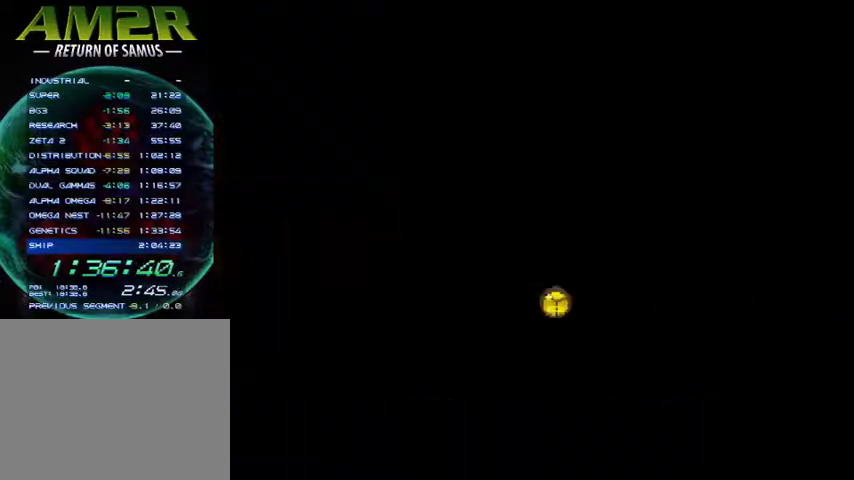
{"dt_ms": 500, "buttons": ["DPAD_RIGHT"], "right_stick": "center", "events": []}
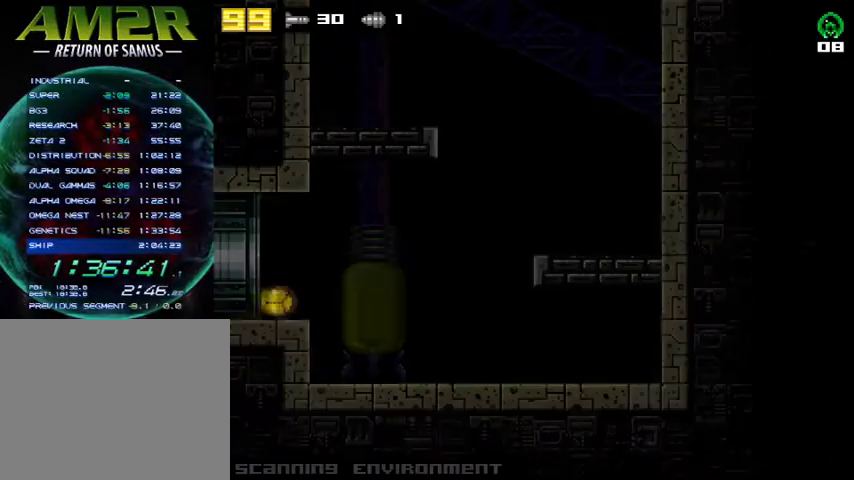
{"dt_ms": 500, "buttons": ["R2", "DPAD_RIGHT"], "right_stick": "center", "events": [[467, "R2", "down"]]}
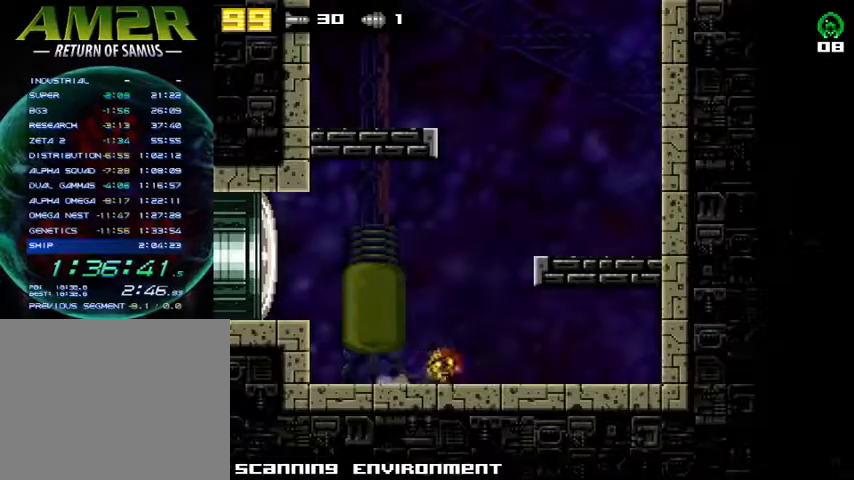
{"dt_ms": 500, "buttons": ["CROSS", "DPAD_LEFT"], "right_stick": "center", "events": [[33, "CROSS", "down"], [133, "R2", "up"], [333, "CROSS", "up"], [367, "DPAD_RIGHT", "up"], [400, "DPAD_LEFT", "down"], [433, "CROSS", "down"]]}
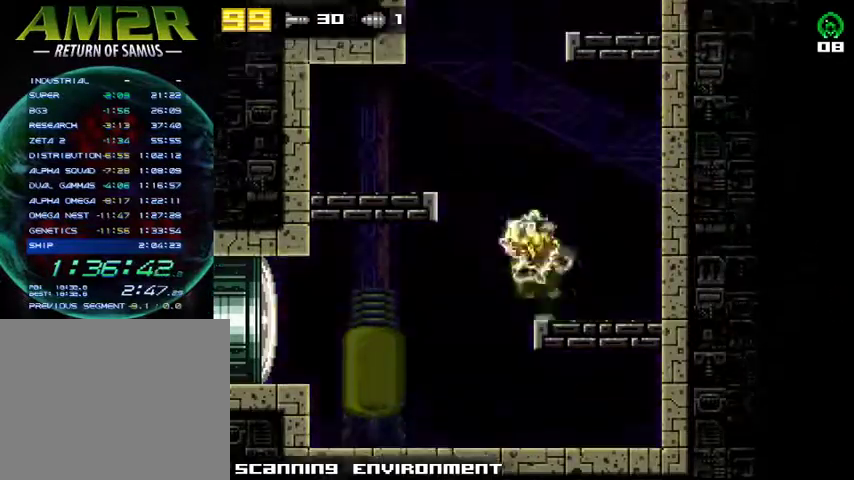
{"dt_ms": 500, "buttons": ["CROSS", "DPAD_RIGHT"], "right_stick": "center", "events": [[300, "CROSS", "up"], [300, "DPAD_LEFT", "up"], [367, "DPAD_RIGHT", "down"], [400, "CROSS", "down"]]}
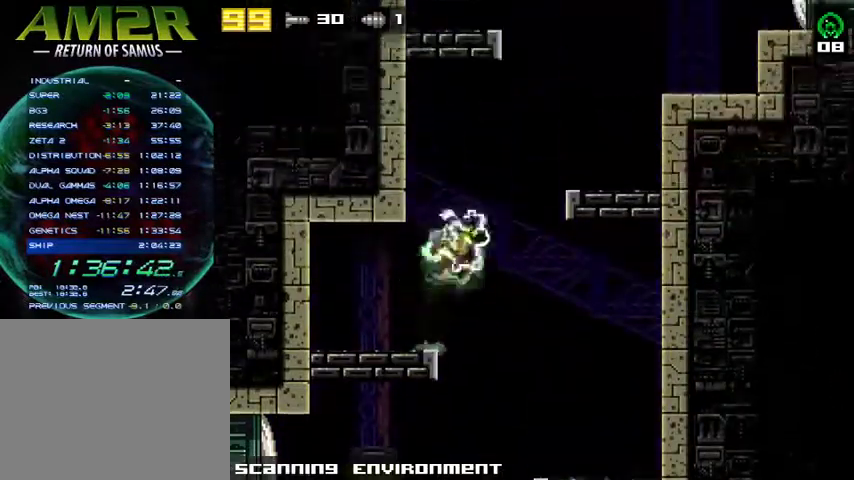
{"dt_ms": 500, "buttons": ["CROSS", "DPAD_RIGHT"], "right_stick": "center", "events": [[233, "CROSS", "up"], [400, "CROSS", "down"]]}
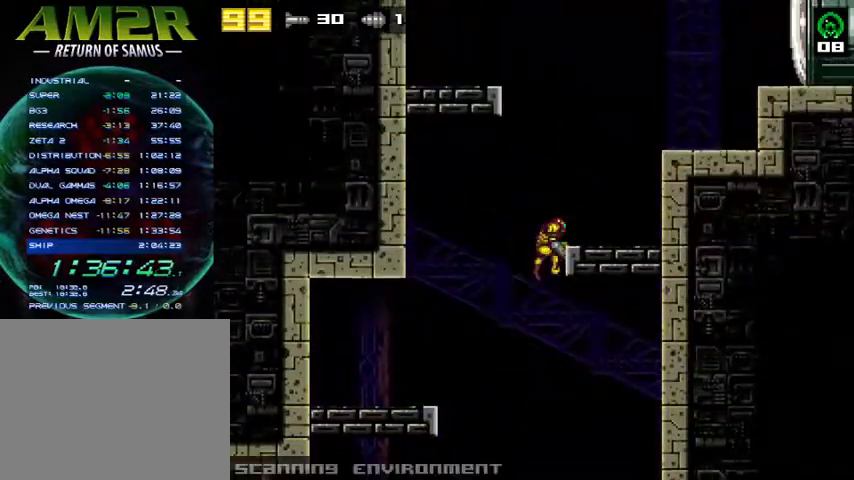
{"dt_ms": 500, "buttons": ["CROSS", "DPAD_RIGHT"], "right_stick": "center", "events": [[100, "CROSS", "up"], [300, "CROSS", "down"]]}
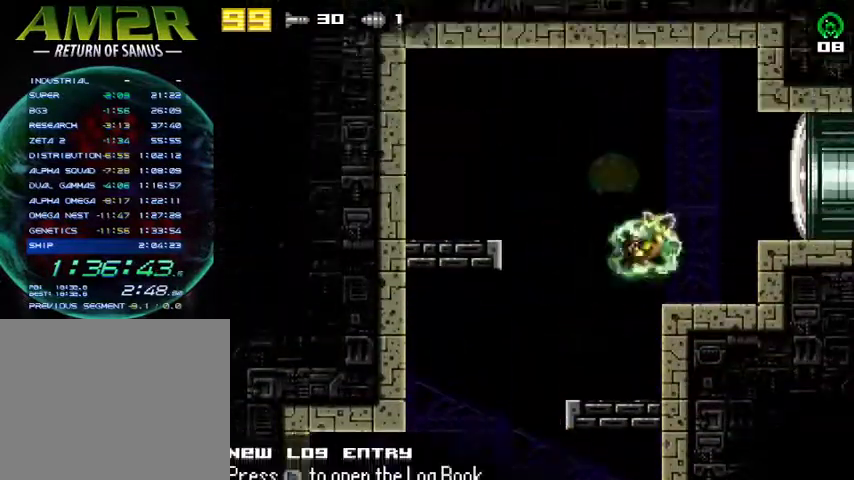
{"dt_ms": 500, "buttons": [], "right_stick": "center", "events": [[67, "CROSS", "up"], [167, "DPAD_RIGHT", "up"], [233, "DPAD_LEFT", "down"], [367, "DPAD_LEFT", "up"]]}
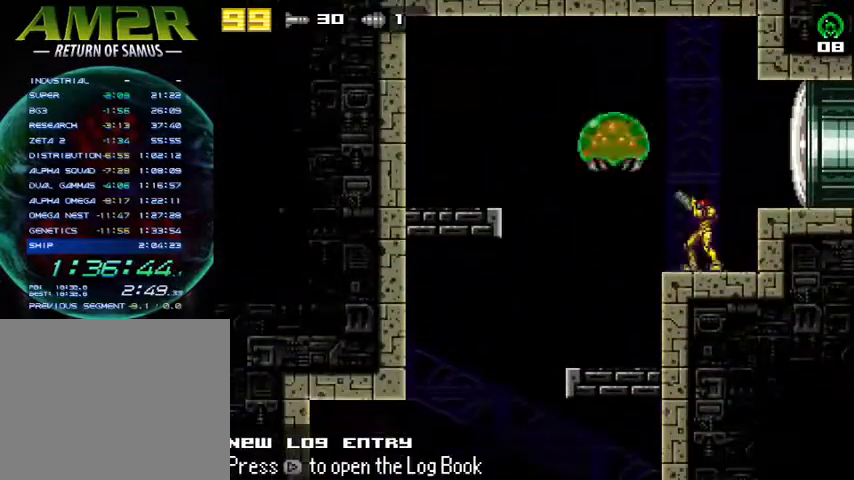
{"dt_ms": 500, "buttons": ["TRIANGLE"], "right_stick": "center", "events": [[233, "SQUARE", "down"], [367, "SQUARE", "up"], [433, "TRIANGLE", "down"]]}
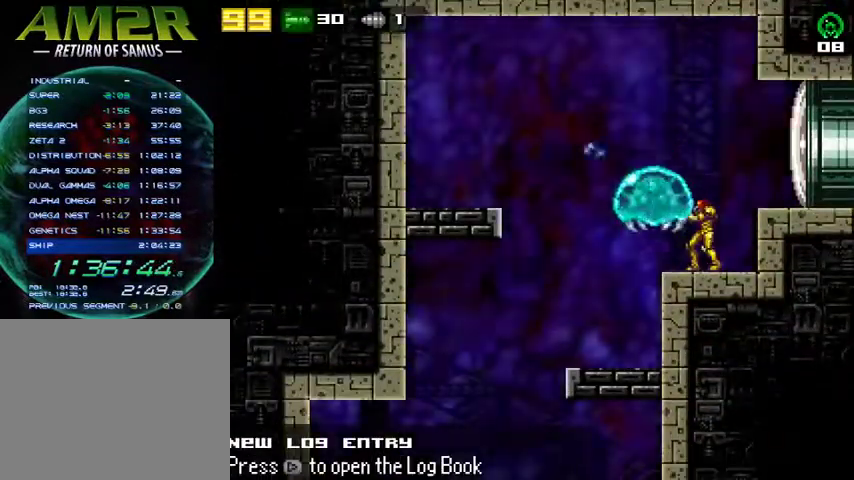
{"dt_ms": 500, "buttons": ["DPAD_RIGHT"], "right_stick": "center", "events": [[33, "TRIANGLE", "up"], [67, "TRIANGLE", "down"], [200, "SQUARE", "down"], [200, "TRIANGLE", "up"], [267, "DPAD_LEFT", "down"], [333, "CIRCLE", "down"], [333, "SQUARE", "up"], [433, "DPAD_LEFT", "up"], [467, "CIRCLE", "up"], [500, "DPAD_RIGHT", "down"]]}
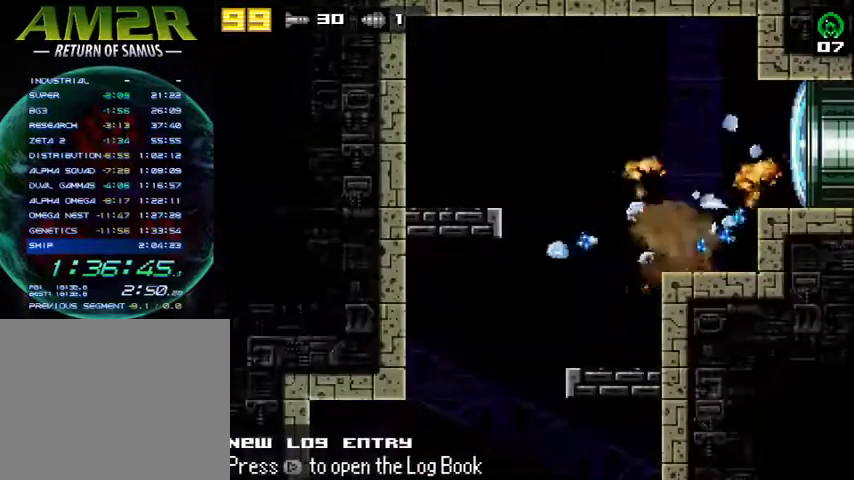
{"dt_ms": 500, "buttons": ["R2", "DPAD_RIGHT"], "right_stick": "center", "events": [[133, "CROSS", "down"], [233, "SQUARE", "down"], [333, "CROSS", "up"], [333, "R2", "down"], [433, "SQUARE", "up"]]}
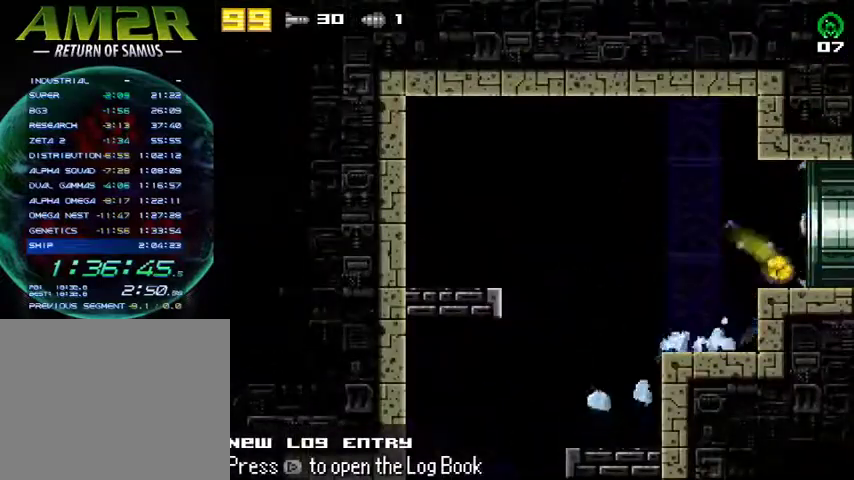
{"dt_ms": 500, "buttons": ["DPAD_RIGHT"], "right_stick": "center", "events": [[133, "R2", "up"]]}
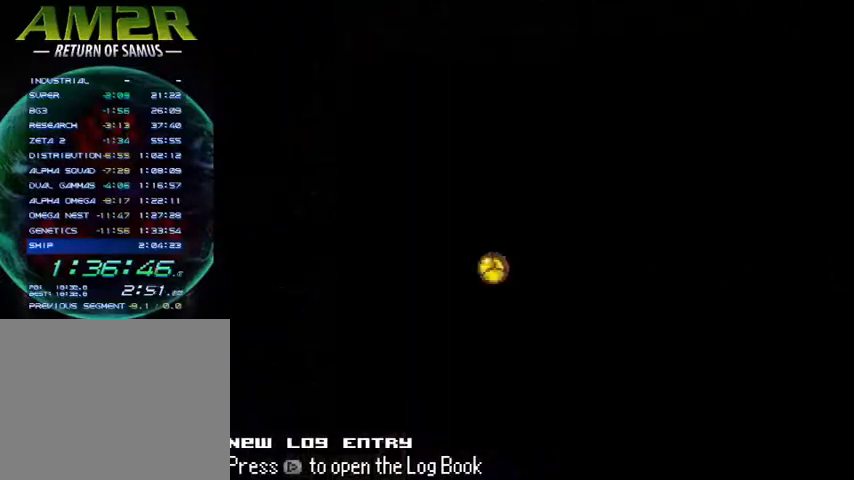
{"dt_ms": 500, "buttons": ["DPAD_RIGHT"], "right_stick": "center", "events": []}
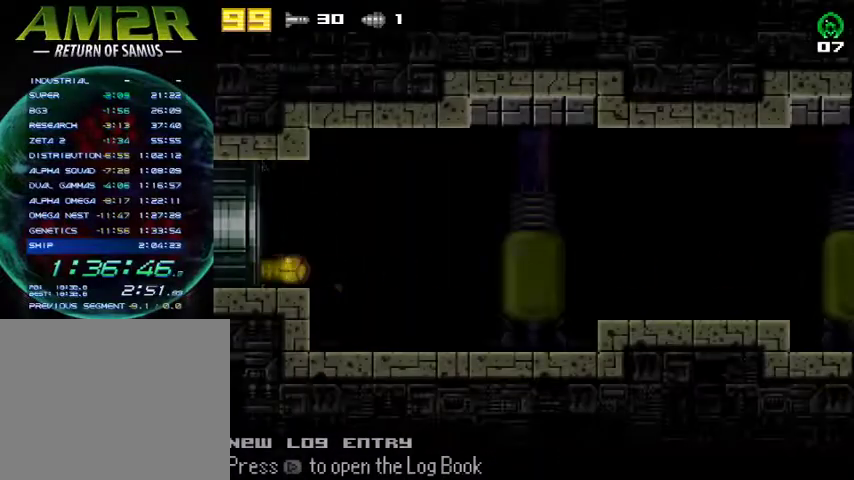
{"dt_ms": 500, "buttons": ["DPAD_RIGHT"], "right_stick": "center", "events": []}
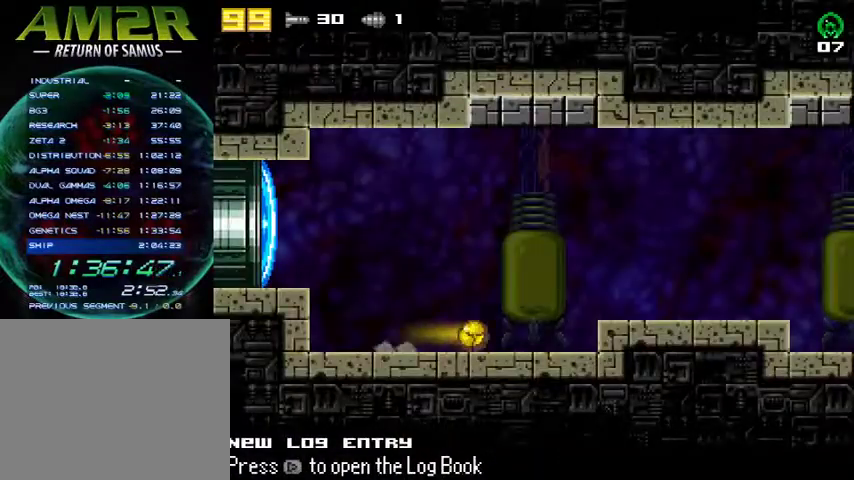
{"dt_ms": 500, "buttons": ["CROSS", "R2", "DPAD_RIGHT"], "right_stick": "center", "events": [[433, "R2", "down"], [500, "CROSS", "down"]]}
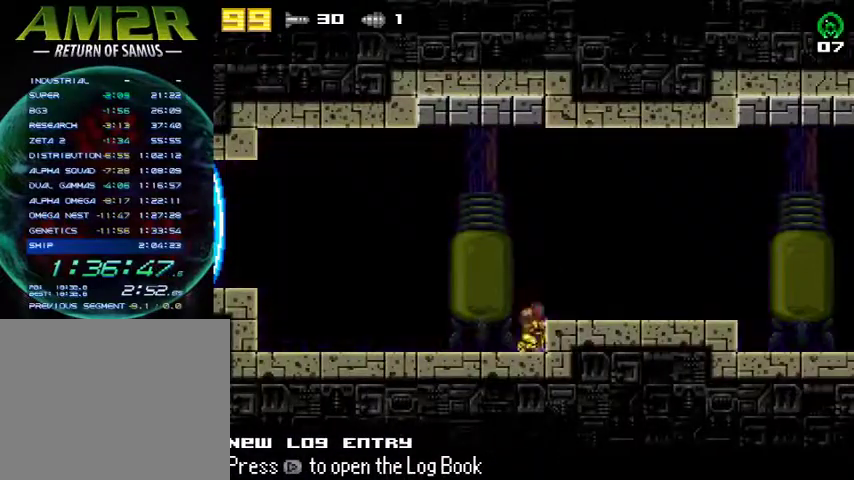
{"dt_ms": 500, "buttons": ["DPAD_RIGHT"], "right_stick": "center", "events": [[67, "R2", "up"], [133, "CROSS", "up"], [167, "R2", "down"], [433, "R2", "up"]]}
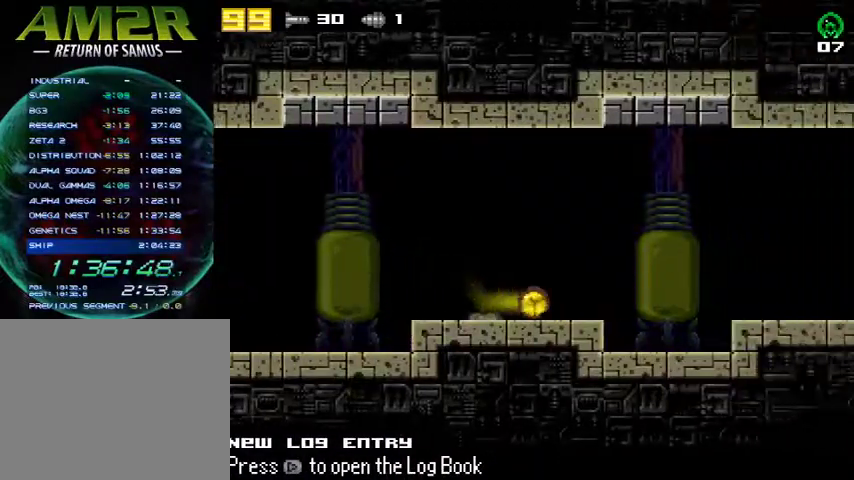
{"dt_ms": 500, "buttons": ["R2", "DPAD_RIGHT"], "right_stick": "center", "events": [[500, "R2", "down"]]}
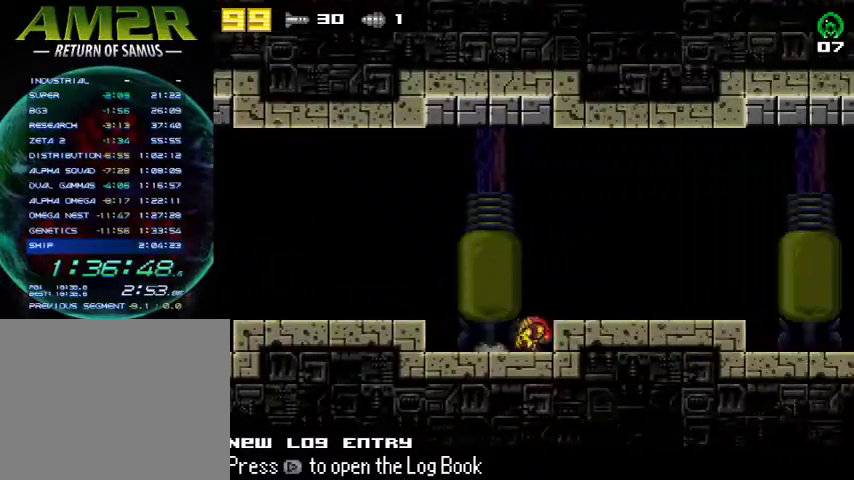
{"dt_ms": 500, "buttons": ["DPAD_RIGHT"], "right_stick": "center", "events": [[67, "CROSS", "down"], [133, "R2", "up"], [200, "CROSS", "up"], [233, "R2", "down"], [467, "R2", "up"]]}
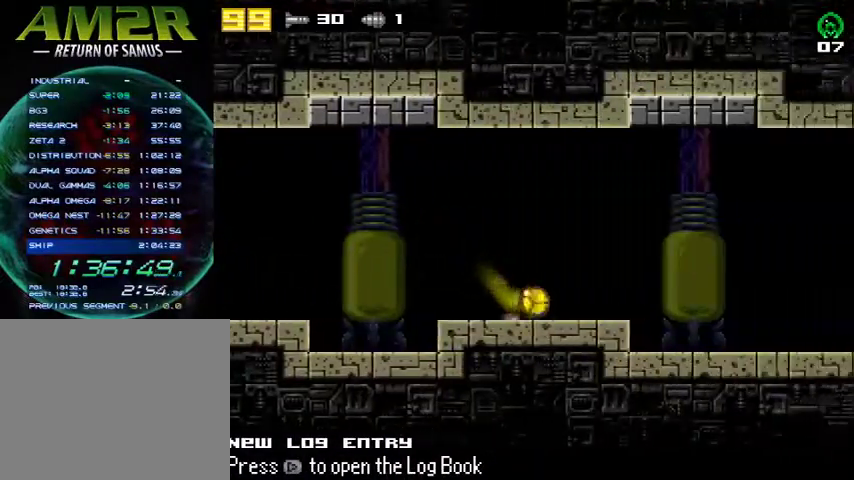
{"dt_ms": 500, "buttons": ["DPAD_RIGHT"], "right_stick": "center", "events": []}
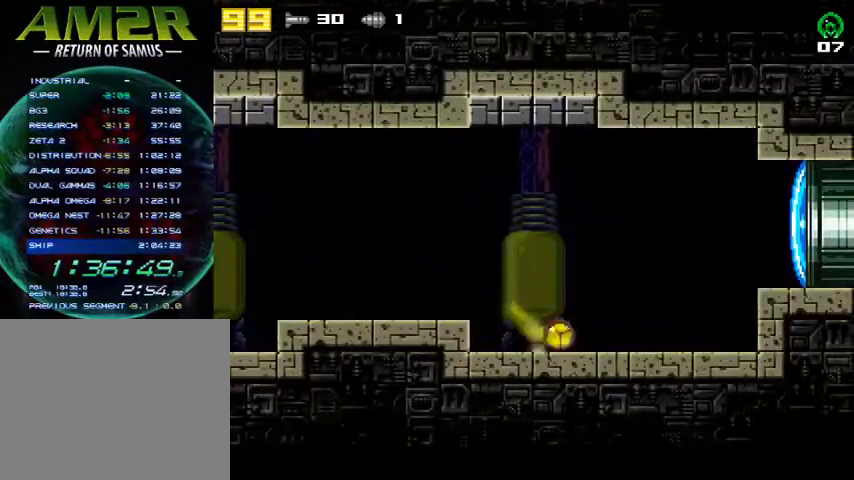
{"dt_ms": 500, "buttons": ["CROSS", "DPAD_RIGHT"], "right_stick": "center", "events": [[367, "R2", "down"], [467, "CROSS", "down"], [500, "R2", "up"]]}
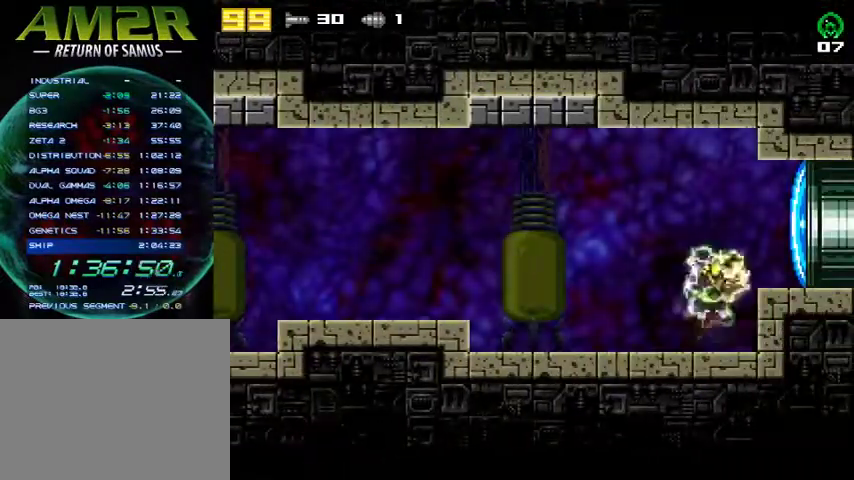
{"dt_ms": 500, "buttons": ["DPAD_RIGHT"], "right_stick": "center", "events": [[67, "SQUARE", "down"], [100, "CROSS", "up"], [133, "R2", "down"], [233, "SQUARE", "up"], [400, "R2", "up"]]}
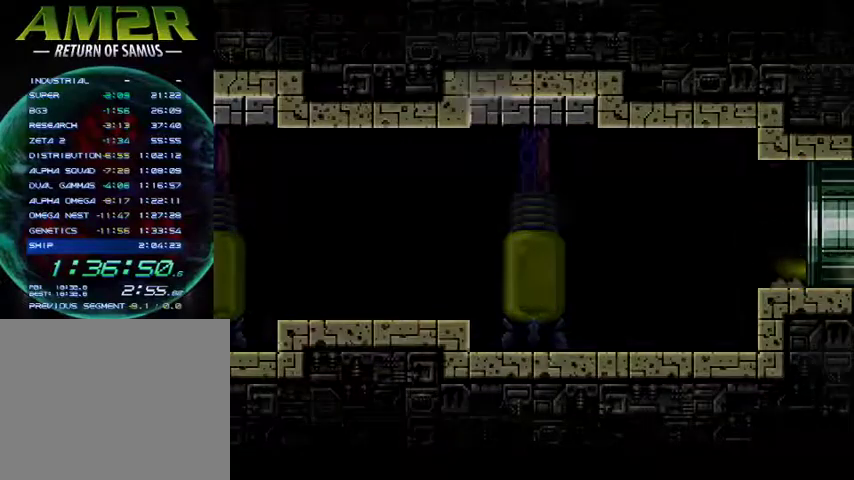
{"dt_ms": 500, "buttons": ["DPAD_RIGHT"], "right_stick": "center", "events": []}
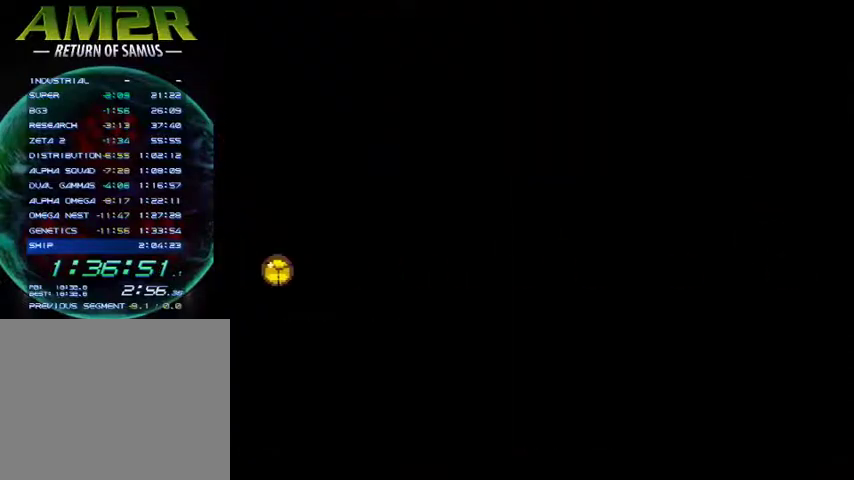
{"dt_ms": 500, "buttons": ["CROSS", "DPAD_LEFT"], "right_stick": "center", "events": [[333, "R2", "down"], [400, "CROSS", "down"], [467, "DPAD_RIGHT", "up"], [467, "R2", "up"], [500, "DPAD_LEFT", "down"]]}
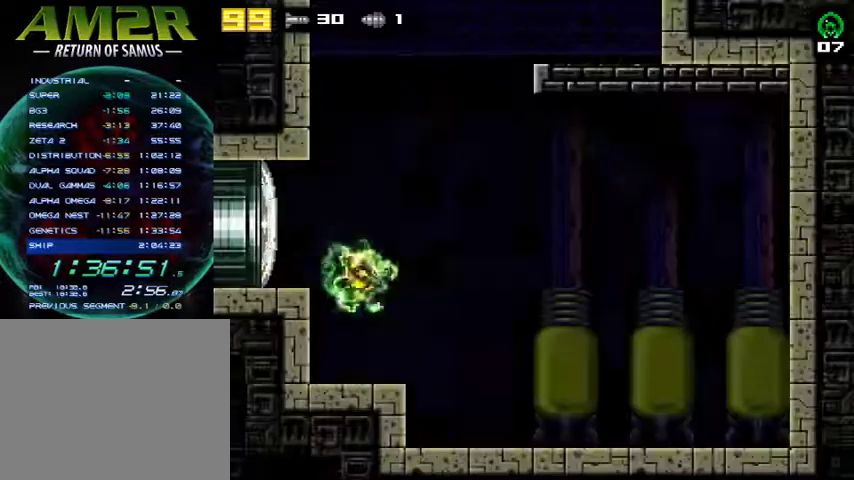
{"dt_ms": 500, "buttons": ["CROSS", "DPAD_LEFT"], "right_stick": "center", "events": [[200, "CROSS", "up"], [333, "CROSS", "down"]]}